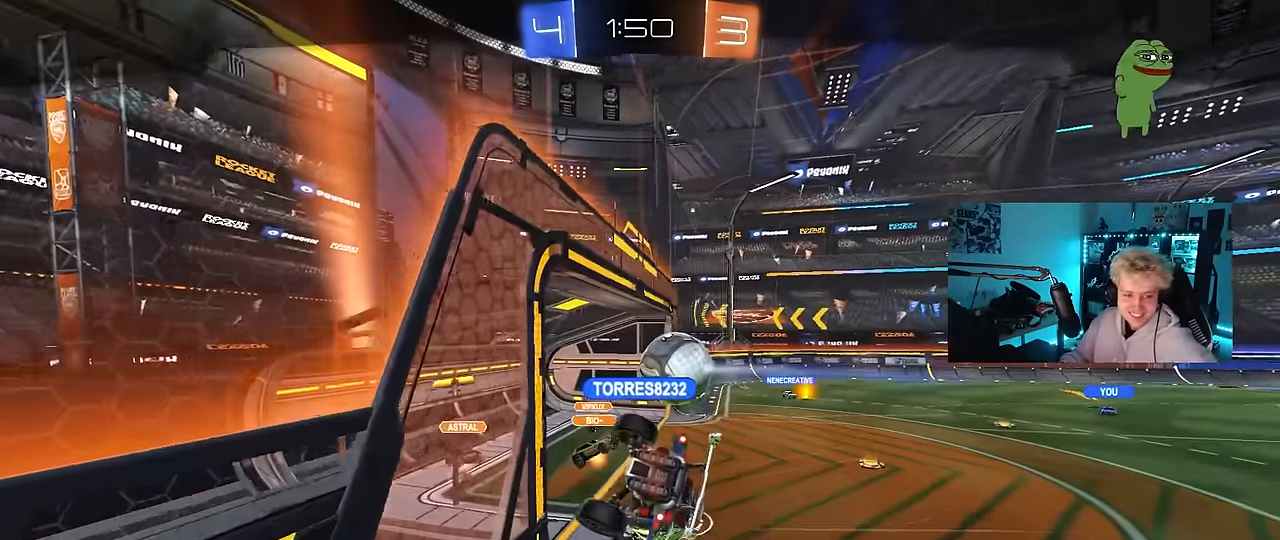
Gameplay with keyboard and mouse; each line is a JSON object with the keys and mouse buttons held at the frame after it. "events" lists presses ("down") and releases ("up") of "1", "2", "3", "4", "5", "a", "alt", "c", "caps_lock", "ctrl", "d", "e", "f", "g", "q", "r", "s", "shift", "space", "t", "tab", "v", "w", "x", "z", "mouse_left", "mouse_wheel" and "mouse_right" between this image and that frame as [ms after this image, input, new state], when the widget could be followed in between. "mouse_left", "mouse_wheel", "mouse_right" = the "left", "wheel", "right" buttons of the "mouse" list. No other keys are recorded. "wheel" means that the mouse wheel is clicked or scrolled. "mouse_move" is the direction in which the mouse moves at that frame (one of eight, or "still"), when it could be read.
{"keys": [], "mouse": [], "mouse_move": "still", "events": [[83, "mouse_right", "down"], [233, "mouse_right", "up"], [317, "mouse_right", "down"], [417, "mouse_right", "up"]]}
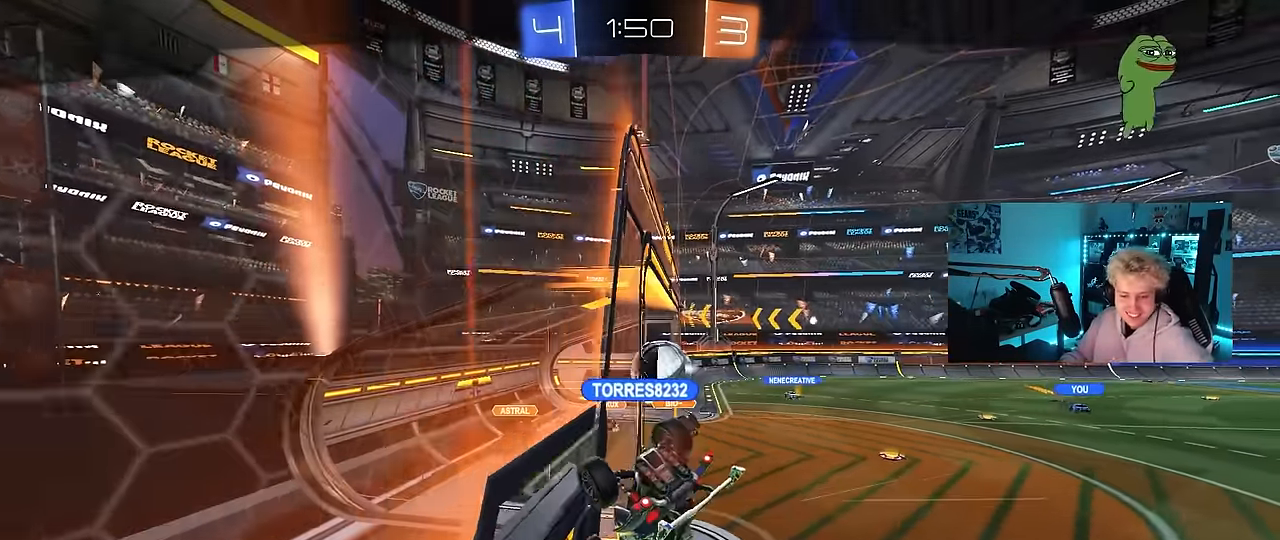
{"keys": [], "mouse": [], "mouse_move": "still", "events": []}
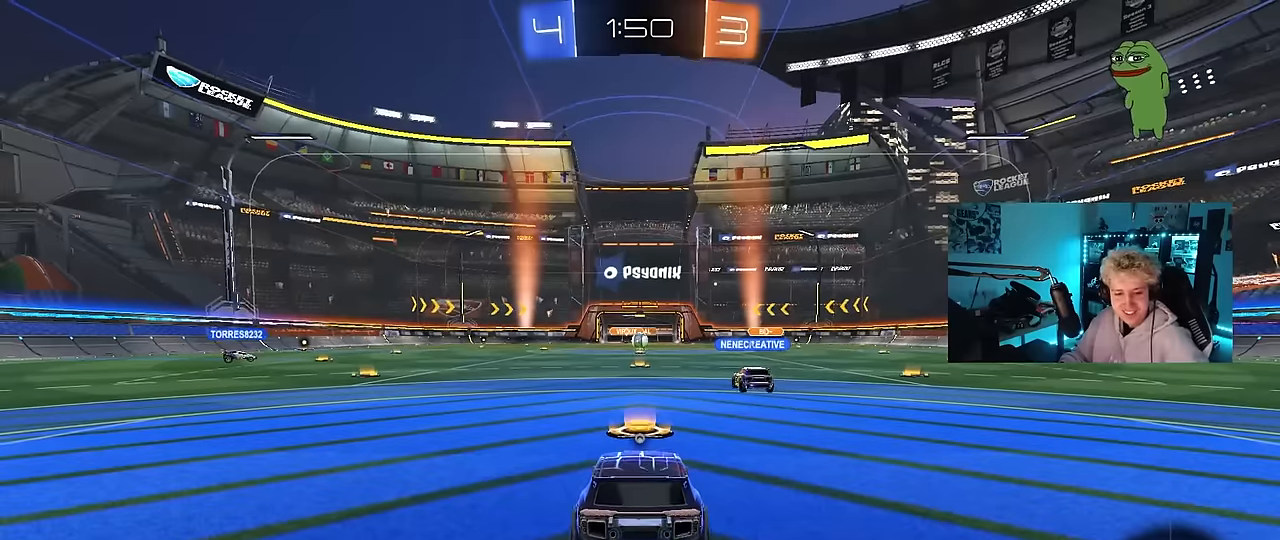
{"keys": [], "mouse": [], "mouse_move": "still", "events": []}
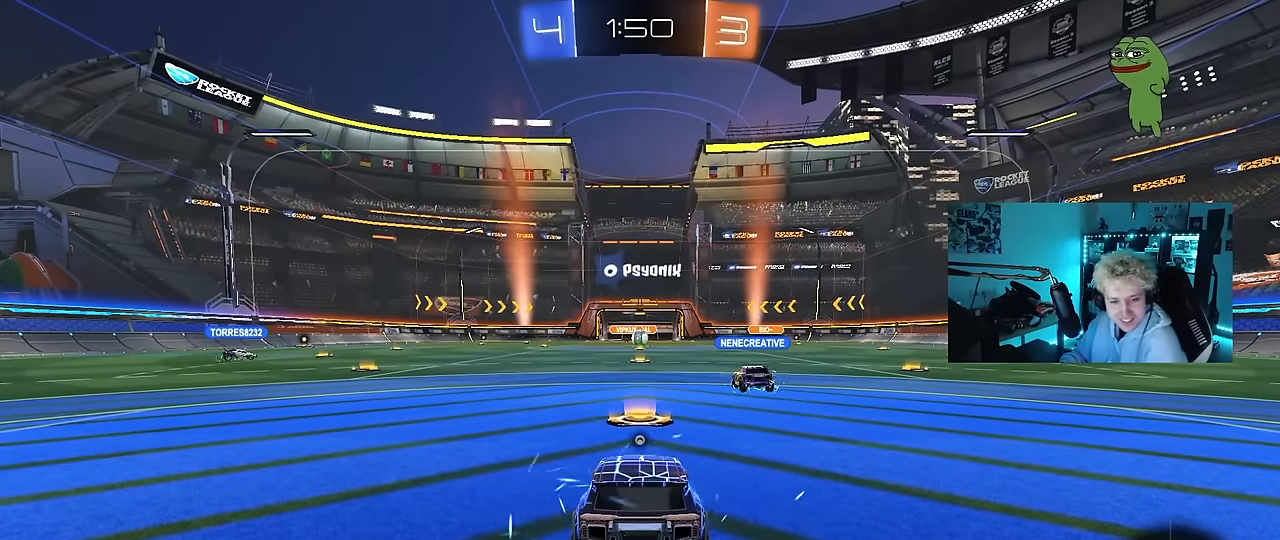
{"keys": [], "mouse": [], "mouse_move": "still", "events": []}
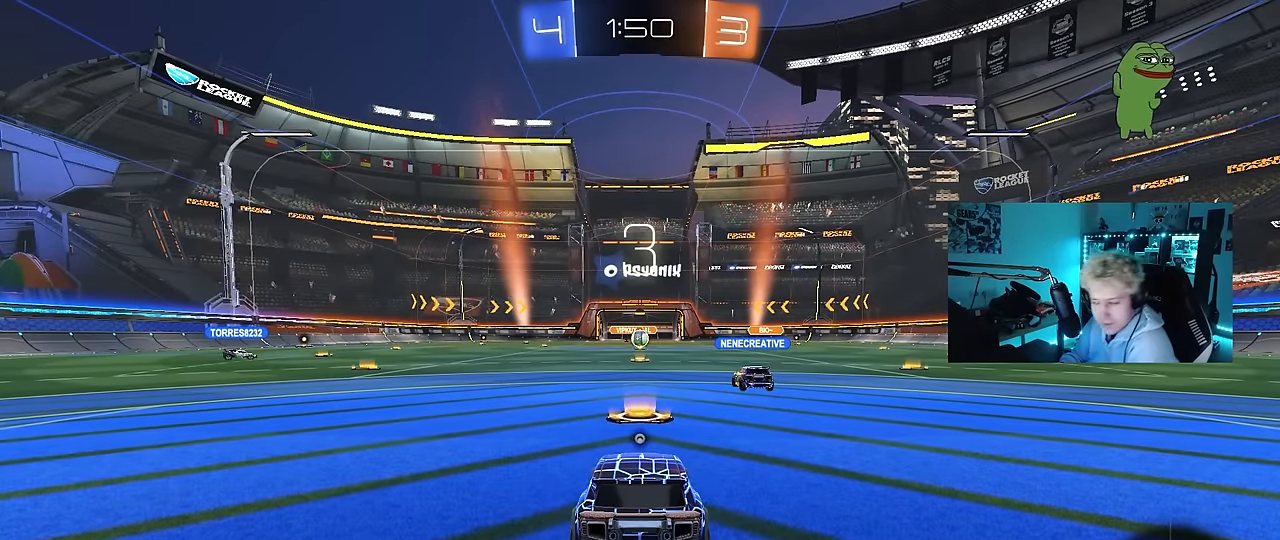
{"keys": [], "mouse": [], "mouse_move": "still", "events": []}
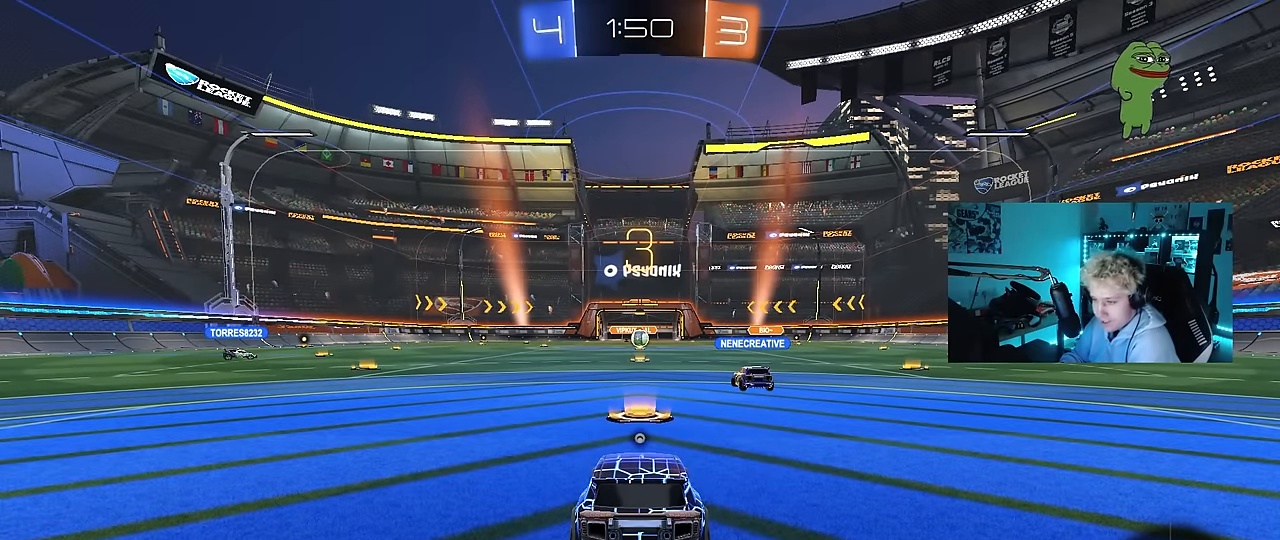
{"keys": [], "mouse": [], "mouse_move": "left", "events": []}
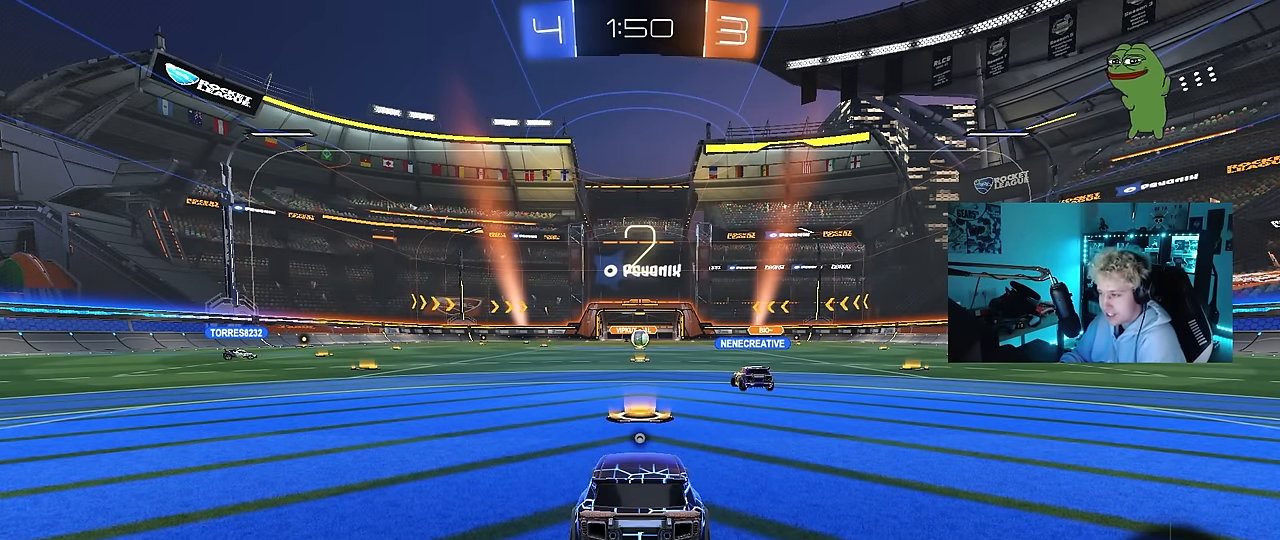
{"keys": [], "mouse": ["left"], "mouse_move": "up-right", "events": [[317, "mouse_left", "down"]]}
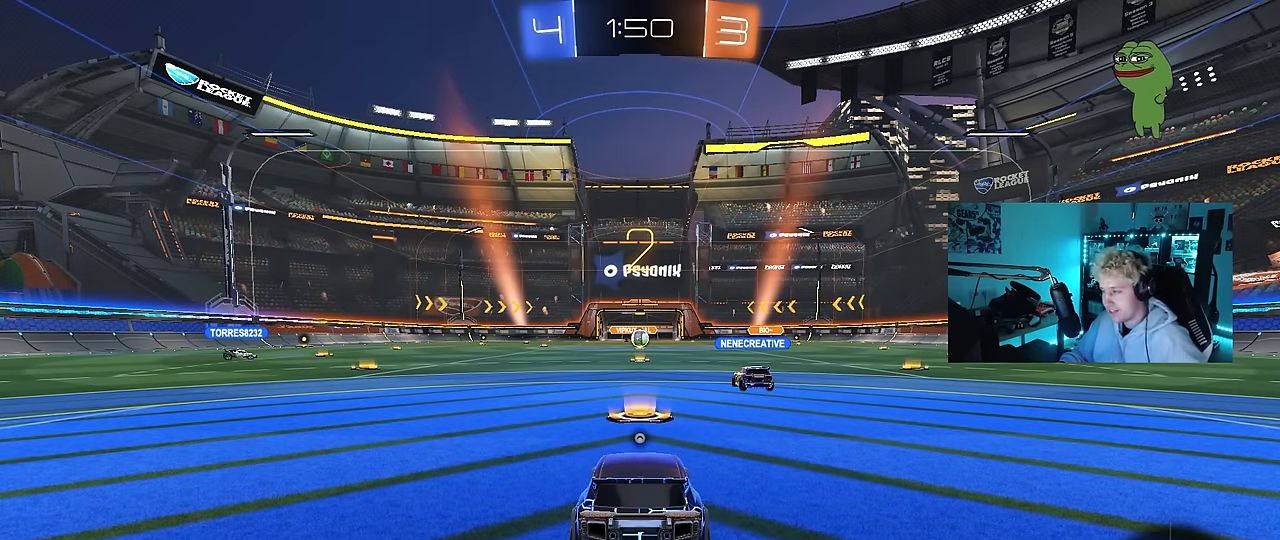
{"keys": ["tab"], "mouse": ["left"], "mouse_move": "down-right", "events": [[484, "tab", "down"]]}
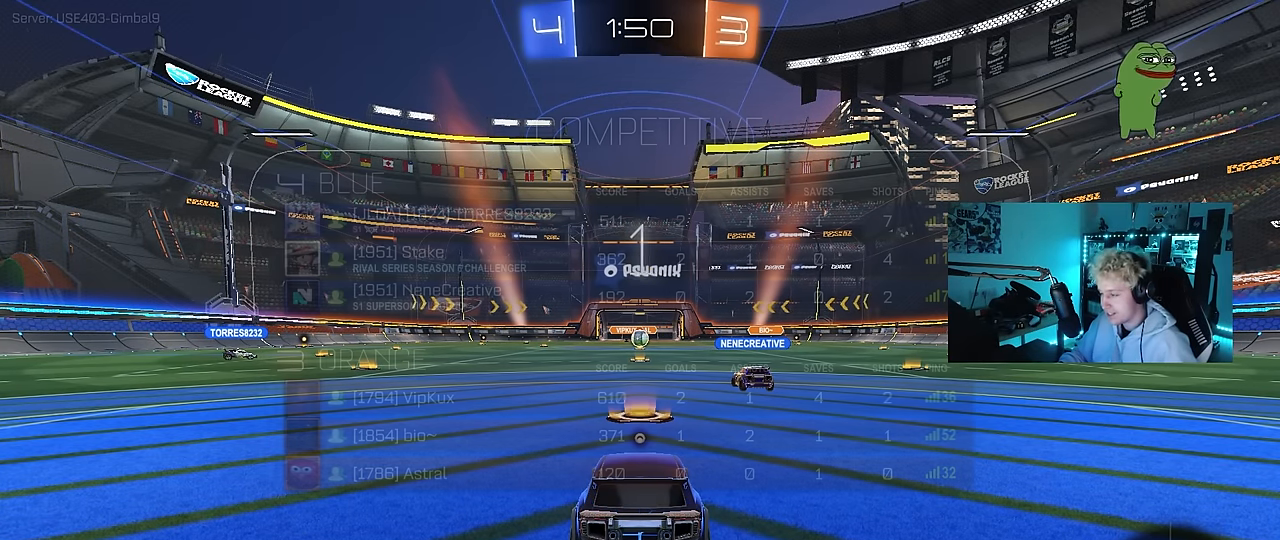
{"keys": ["a", "w"], "mouse": ["left"], "mouse_move": "right", "events": [[267, "w", "down"], [300, "tab", "up"], [450, "a", "down"]]}
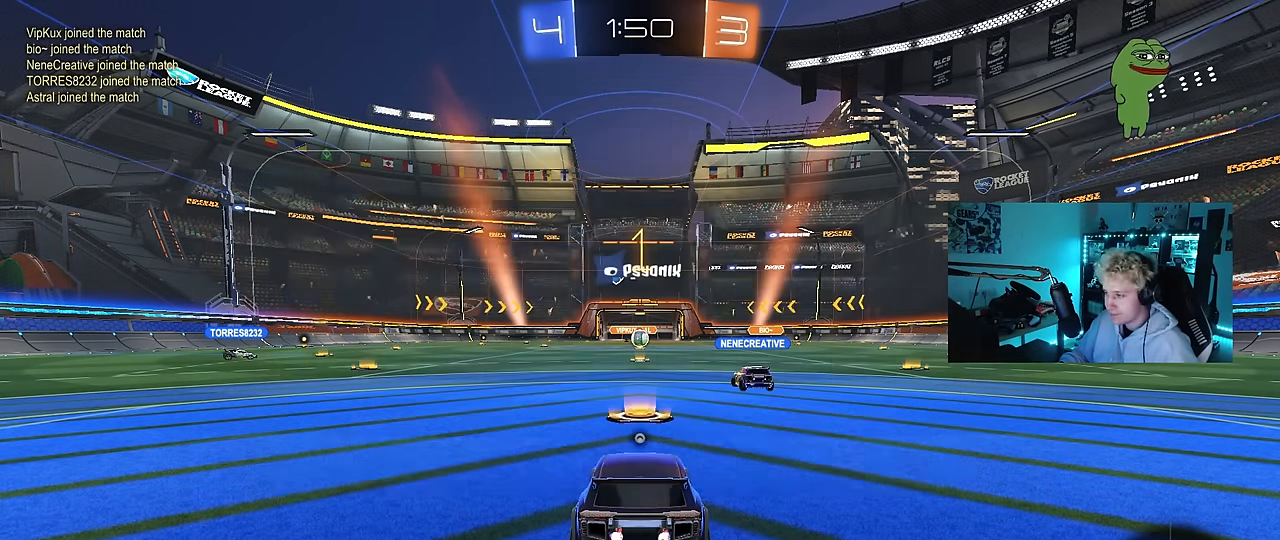
{"keys": ["a", "w"], "mouse": ["left"], "mouse_move": "left", "events": []}
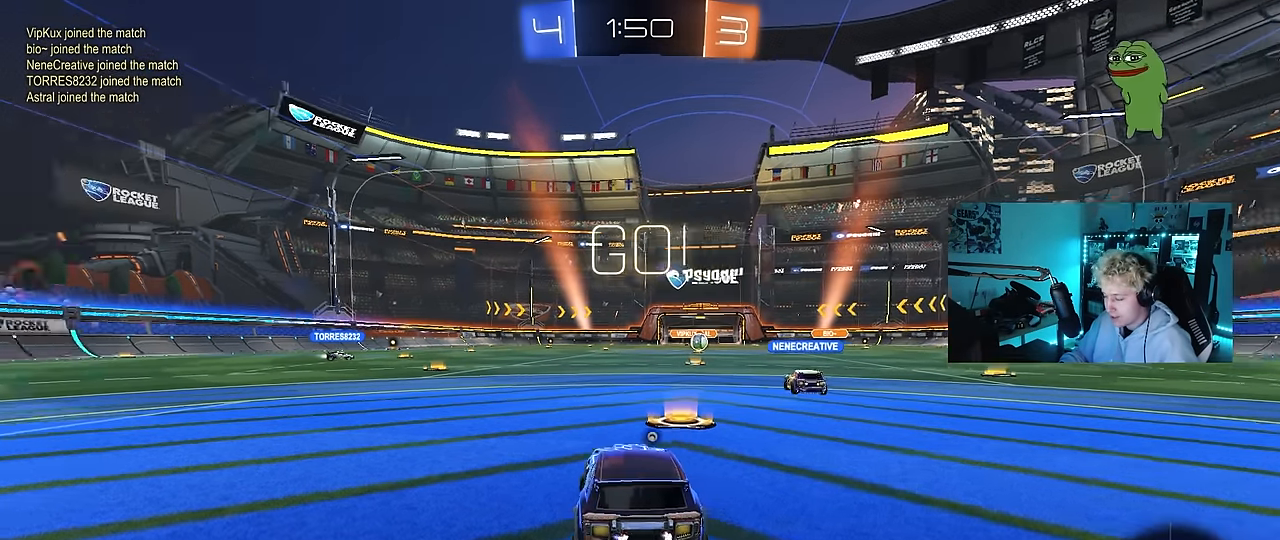
{"keys": ["a", "shift", "w"], "mouse": ["left"], "mouse_move": "still", "events": [[334, "mouse_right", "down"], [434, "shift", "down"], [484, "mouse_right", "up"]]}
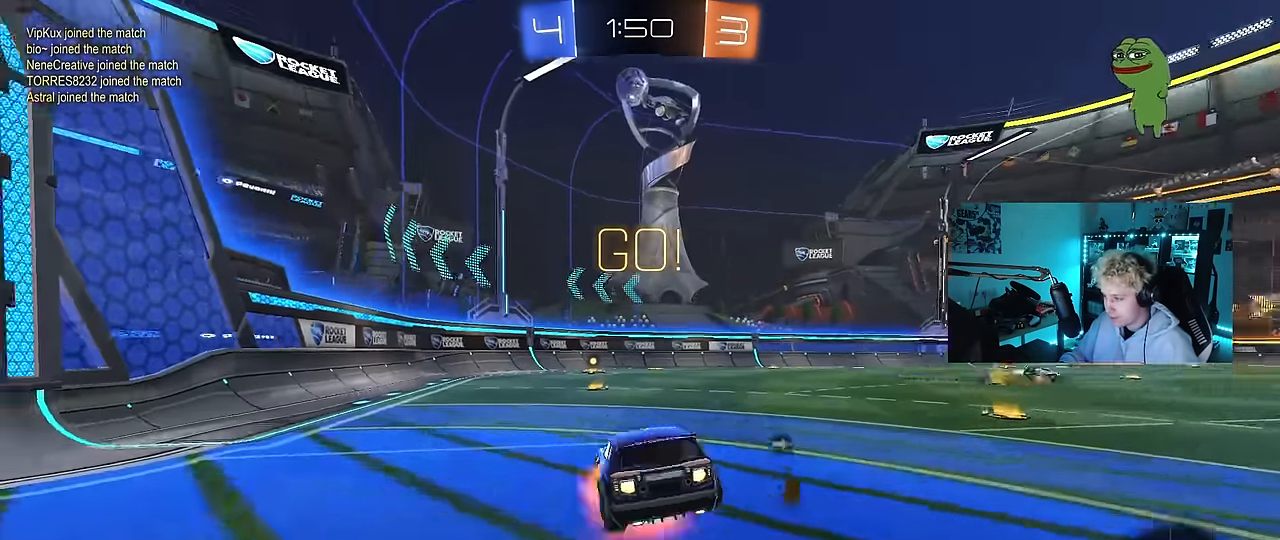
{"keys": ["a", "s", "shift"], "mouse": ["left"], "mouse_move": "still", "events": [[17, "mouse_right", "down"], [17, "s", "down"], [67, "w", "up"], [117, "mouse_right", "up"], [217, "s", "up"], [217, "space", "down"], [300, "s", "down"], [350, "space", "up"]]}
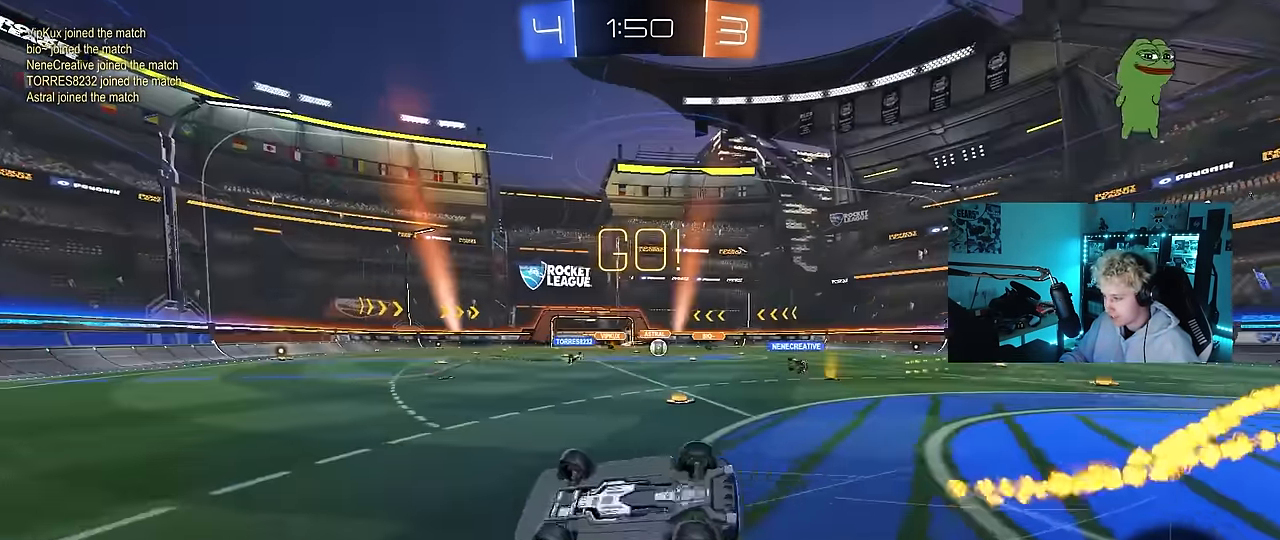
{"keys": ["d"], "mouse": ["left"], "mouse_move": "still", "events": [[234, "shift", "up"], [417, "a", "up"], [467, "s", "up"], [500, "d", "down"]]}
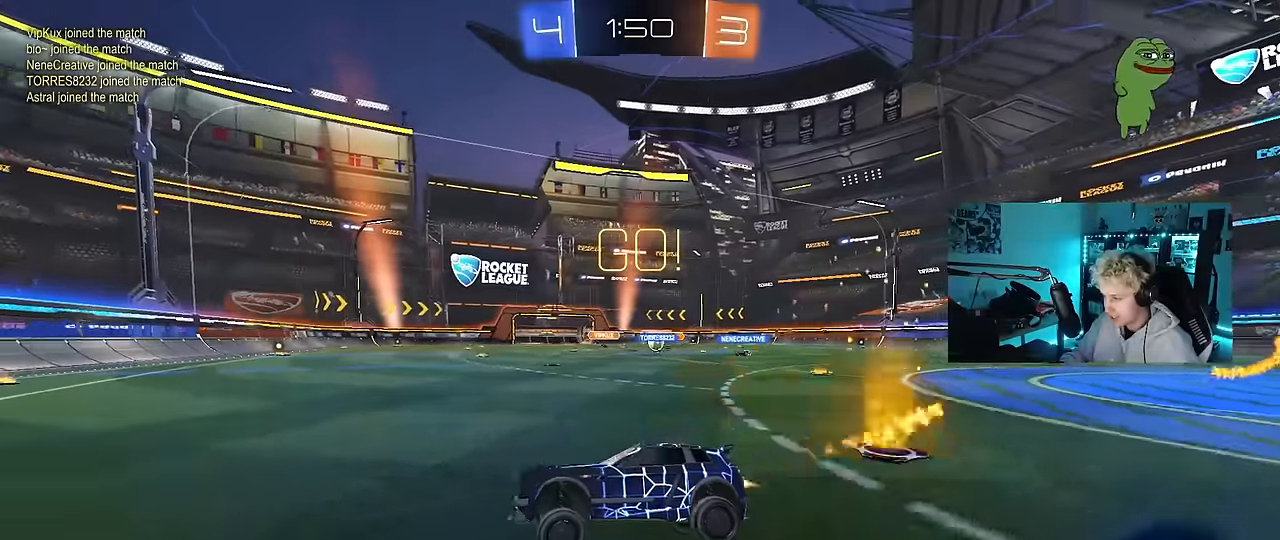
{"keys": ["d", "w"], "mouse": [], "mouse_move": "still", "events": [[50, "mouse_left", "up"], [150, "w", "down"], [200, "shift", "down"], [284, "d", "up"], [334, "shift", "up"], [434, "d", "down"]]}
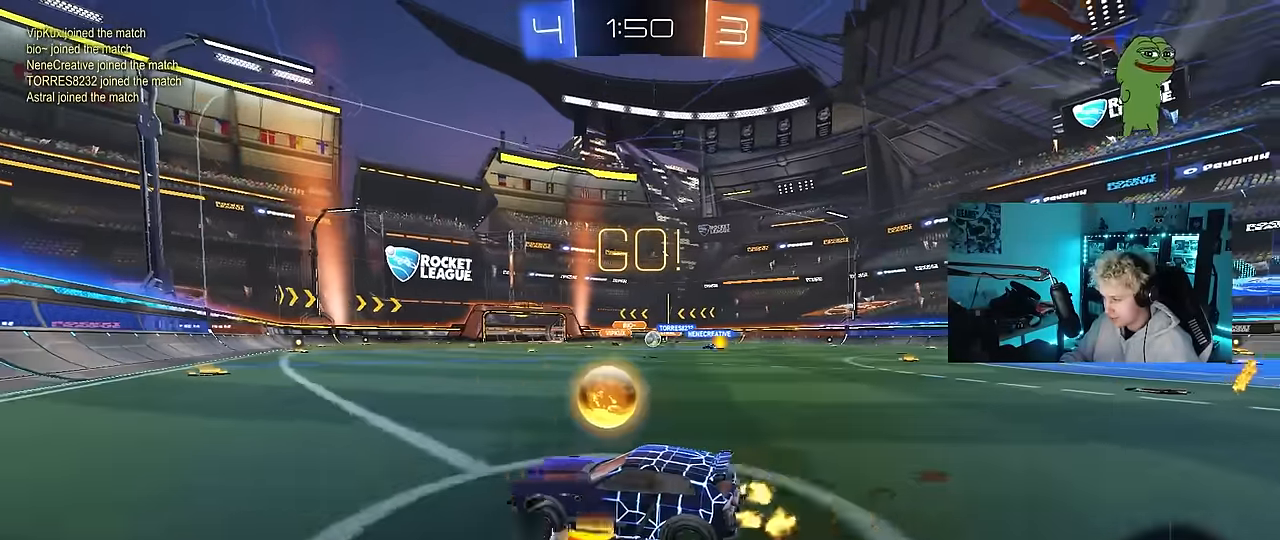
{"keys": ["w"], "mouse": ["left"], "mouse_move": "still", "events": [[67, "shift", "down"], [117, "shift", "up"], [267, "shift", "down"], [300, "shift", "up"], [350, "mouse_left", "down"], [450, "d", "up"]]}
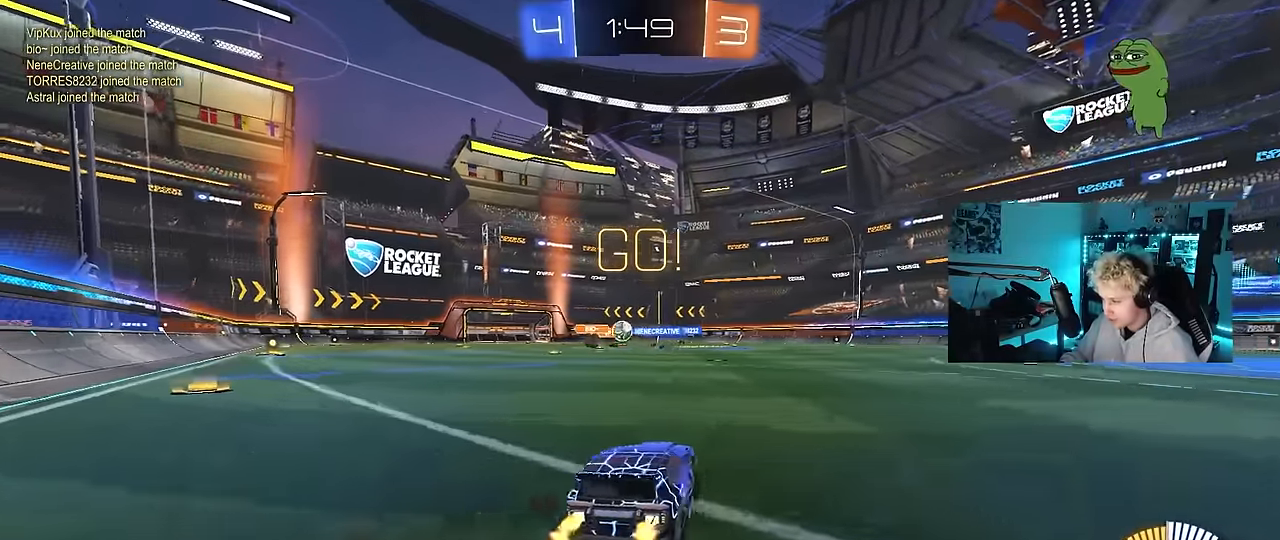
{"keys": ["a", "w"], "mouse": [], "mouse_move": "still", "events": [[34, "a", "down"], [134, "mouse_left", "up"], [134, "shift", "down"], [234, "shift", "up"]]}
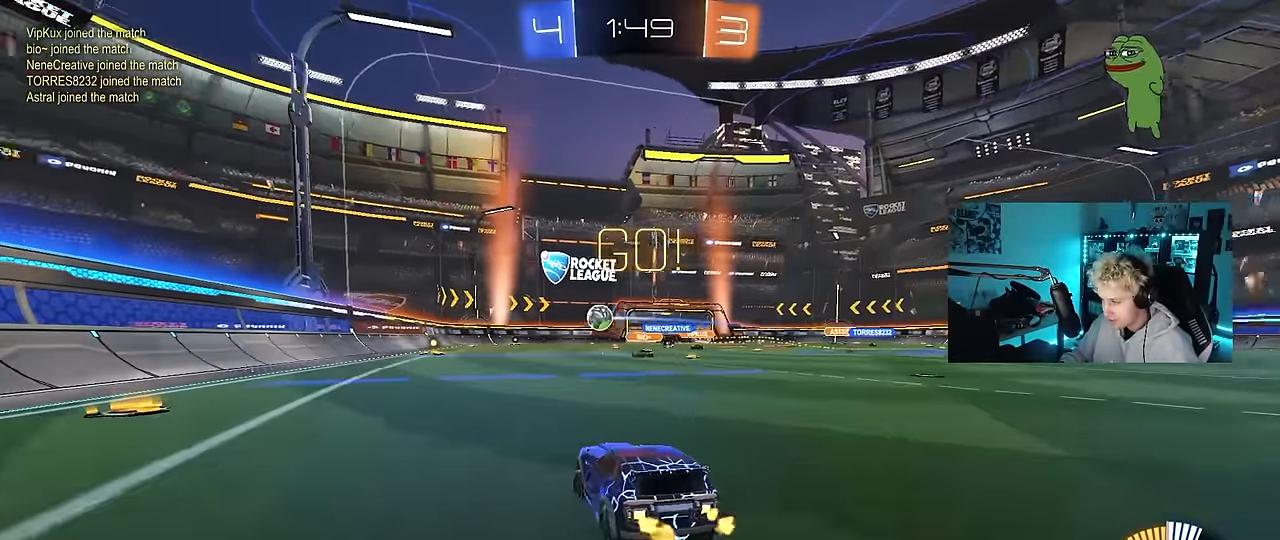
{"keys": ["w"], "mouse": [], "mouse_move": "still", "events": [[200, "shift", "down"], [234, "shift", "up"], [434, "a", "up"]]}
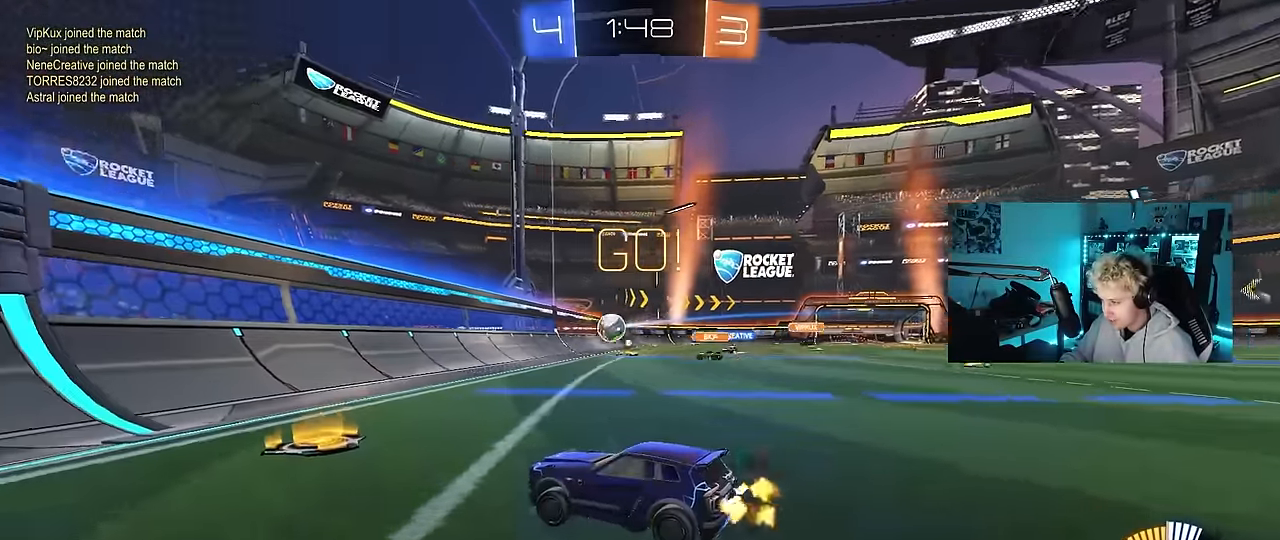
{"keys": ["w"], "mouse": [], "mouse_move": "still", "events": [[267, "d", "down"], [350, "shift", "down"], [450, "shift", "up"], [500, "d", "up"]]}
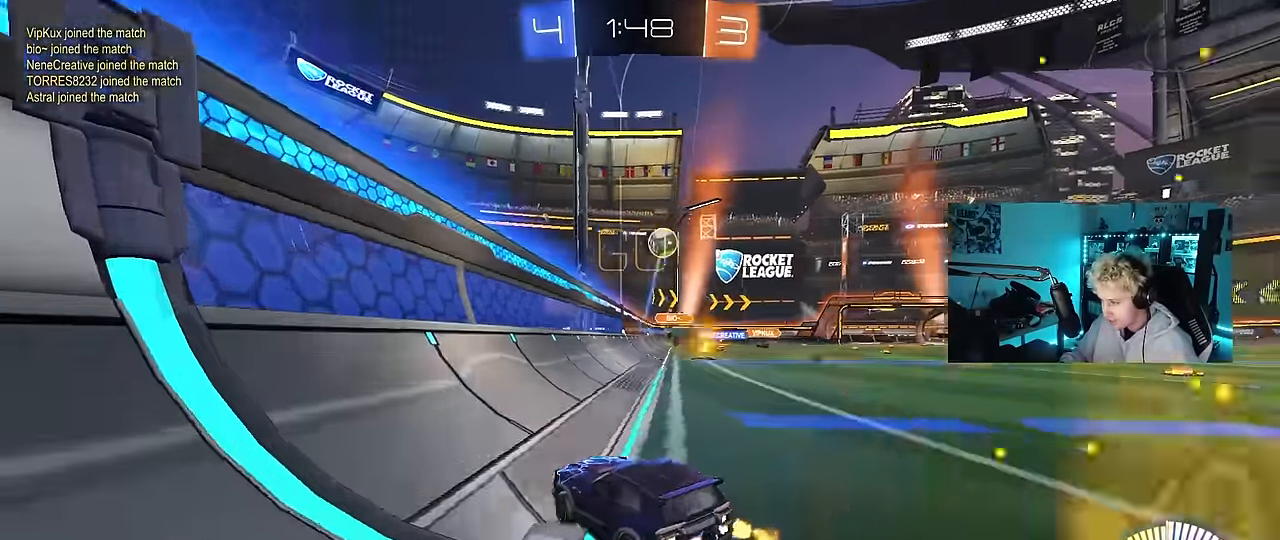
{"keys": ["w"], "mouse": ["left"], "mouse_move": "still", "events": [[34, "mouse_left", "down"], [184, "a", "down"], [317, "a", "up"]]}
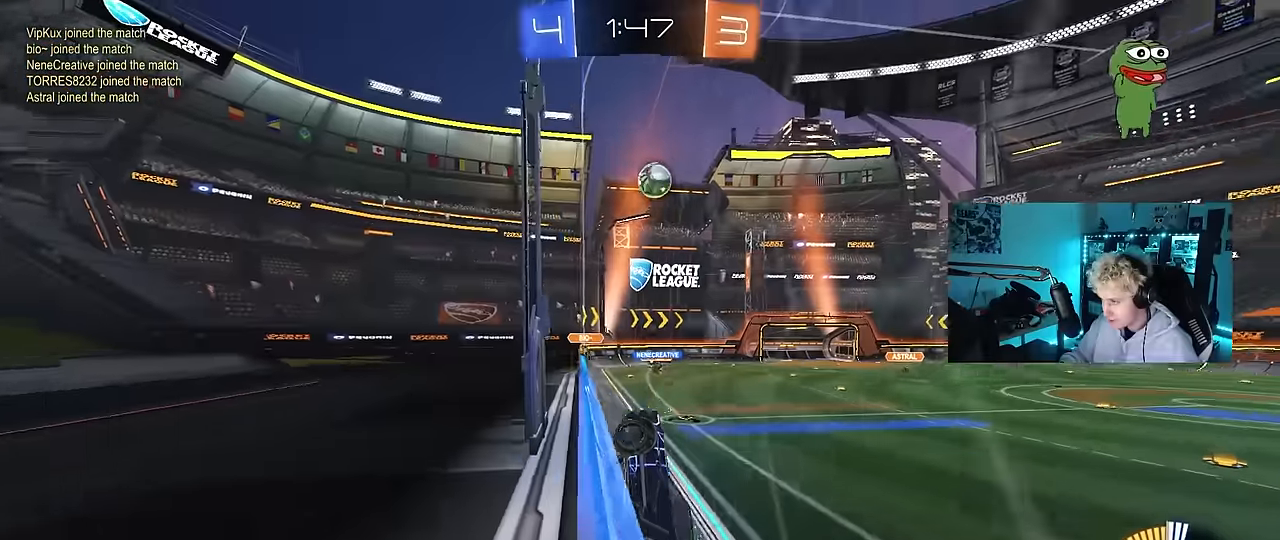
{"keys": ["a", "s", "shift"], "mouse": ["left"], "mouse_move": "still", "events": [[50, "d", "down"], [100, "mouse_right", "down"], [100, "w", "up"], [200, "s", "down"], [234, "a", "down"], [234, "d", "up"], [234, "s", "up"], [234, "shift", "down"], [334, "mouse_right", "up"], [484, "s", "down"]]}
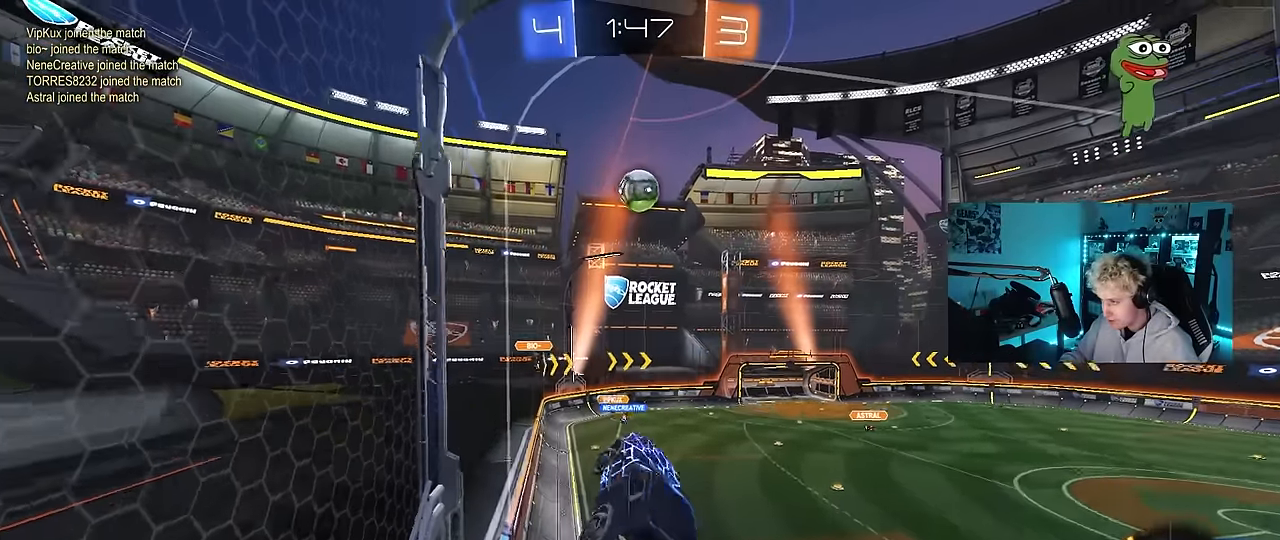
{"keys": ["d"], "mouse": ["left"], "mouse_move": "still", "events": [[17, "shift", "up"], [117, "s", "up"], [217, "a", "up"], [217, "d", "down"], [217, "shift", "down"], [300, "a", "down"], [300, "d", "up"], [300, "shift", "up"], [450, "a", "up"], [450, "d", "down"]]}
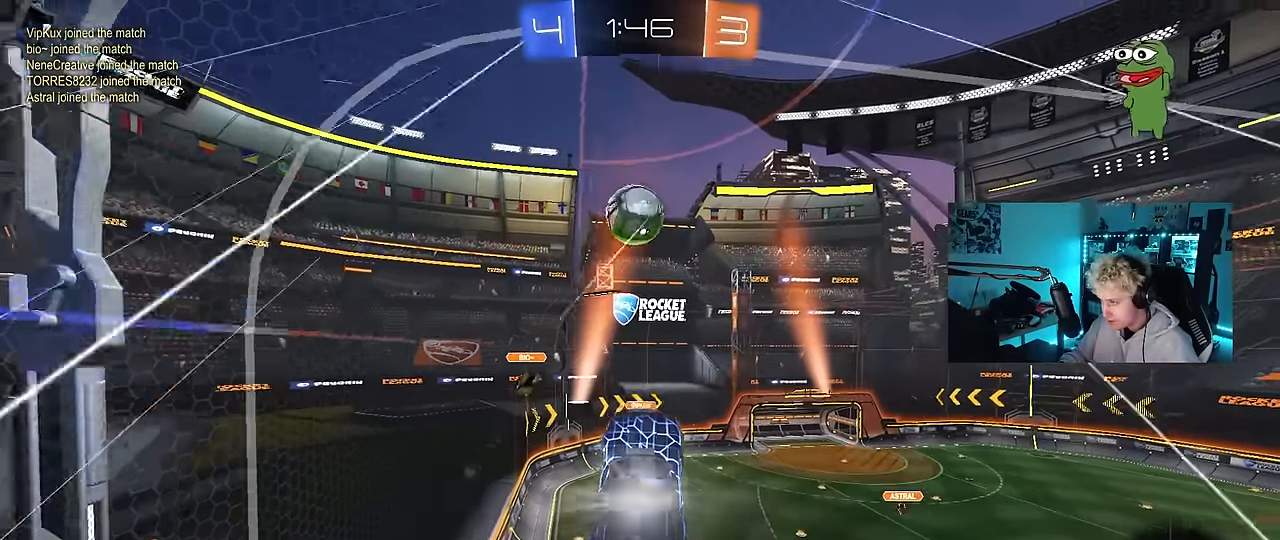
{"keys": ["a", "shift", "w"], "mouse": ["right"], "mouse_move": "down-left", "events": [[34, "d", "up"], [84, "a", "down"], [134, "a", "up"], [184, "d", "down"], [234, "d", "up"], [267, "a", "down"], [317, "w", "down"], [367, "mouse_right", "down"], [367, "shift", "down"], [500, "mouse_left", "up"]]}
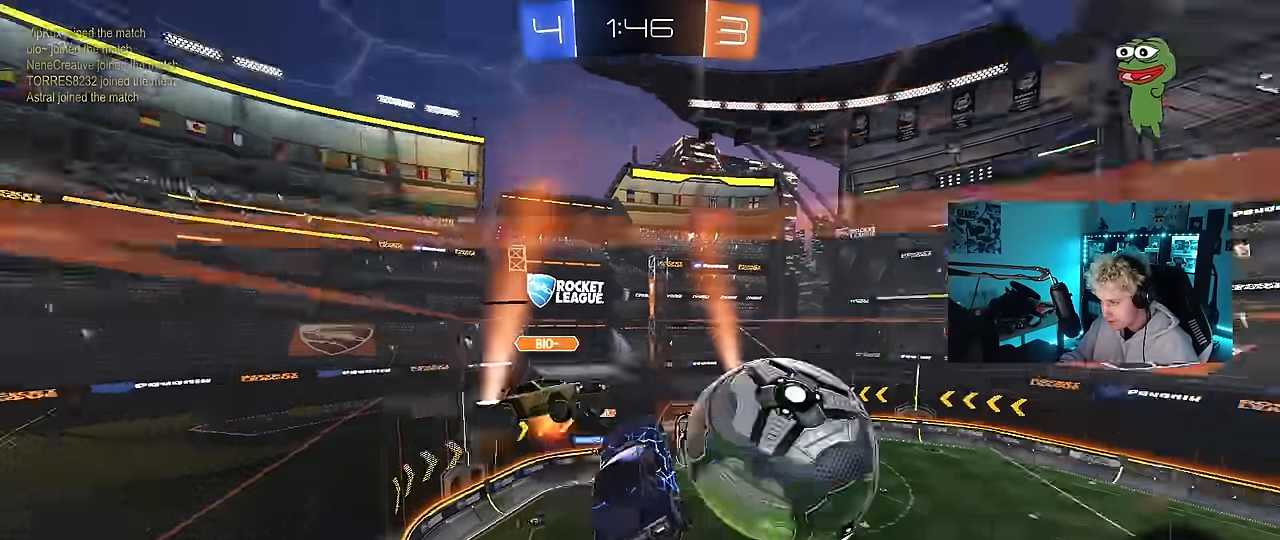
{"keys": ["a", "shift"], "mouse": [], "mouse_move": "still", "events": [[50, "mouse_right", "up"], [150, "w", "up"], [200, "s", "down"], [484, "s", "up"]]}
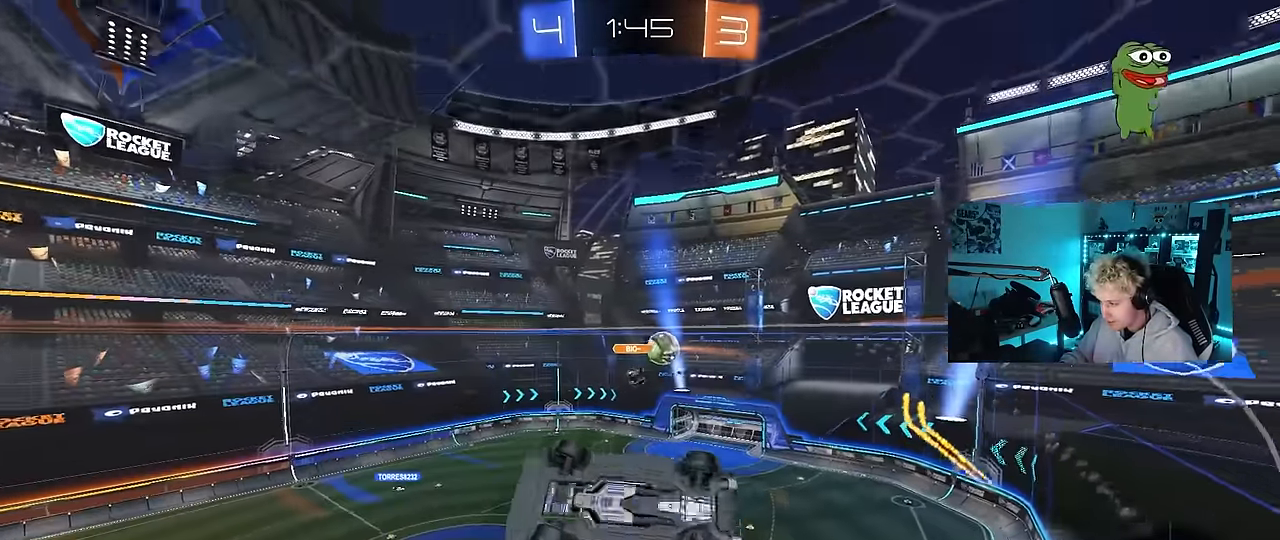
{"keys": ["d", "shift"], "mouse": [], "mouse_move": "still", "events": [[117, "s", "down"], [250, "shift", "up"], [300, "a", "up"], [300, "s", "up"], [350, "d", "down"], [500, "shift", "down"]]}
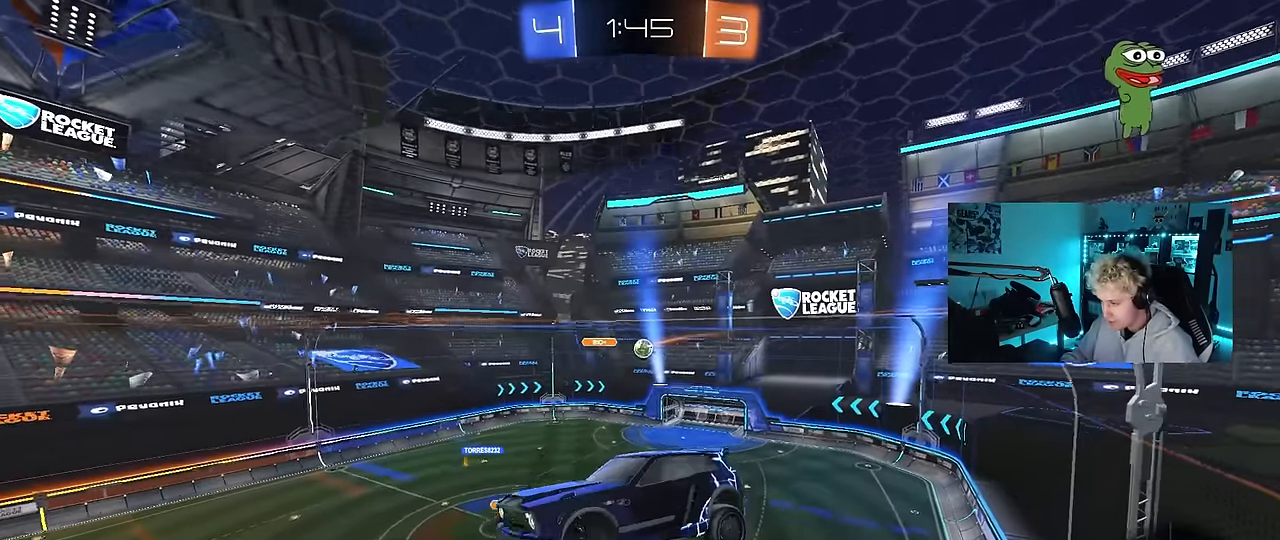
{"keys": [], "mouse": [], "mouse_move": "still", "events": [[134, "shift", "up"], [184, "d", "up"]]}
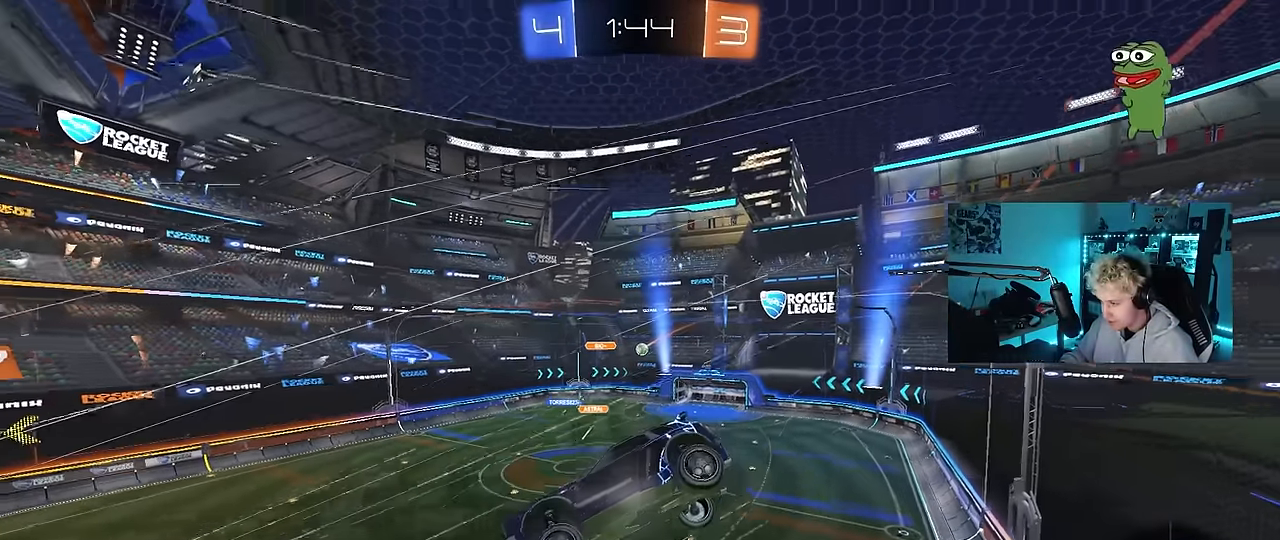
{"keys": ["d", "w"], "mouse": [], "mouse_move": "still", "events": [[50, "d", "down"], [150, "d", "up"], [484, "d", "down"], [484, "w", "down"]]}
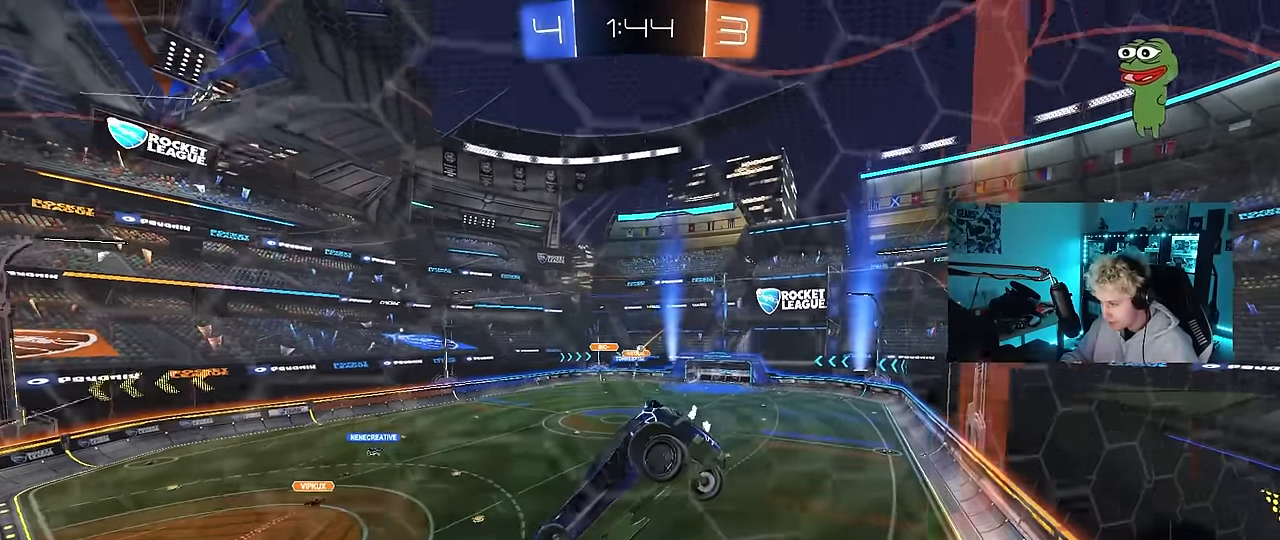
{"keys": ["d", "shift", "w"], "mouse": [], "mouse_move": "still", "events": [[217, "d", "up"], [217, "w", "up"], [300, "w", "down"], [350, "d", "down"], [450, "shift", "down"]]}
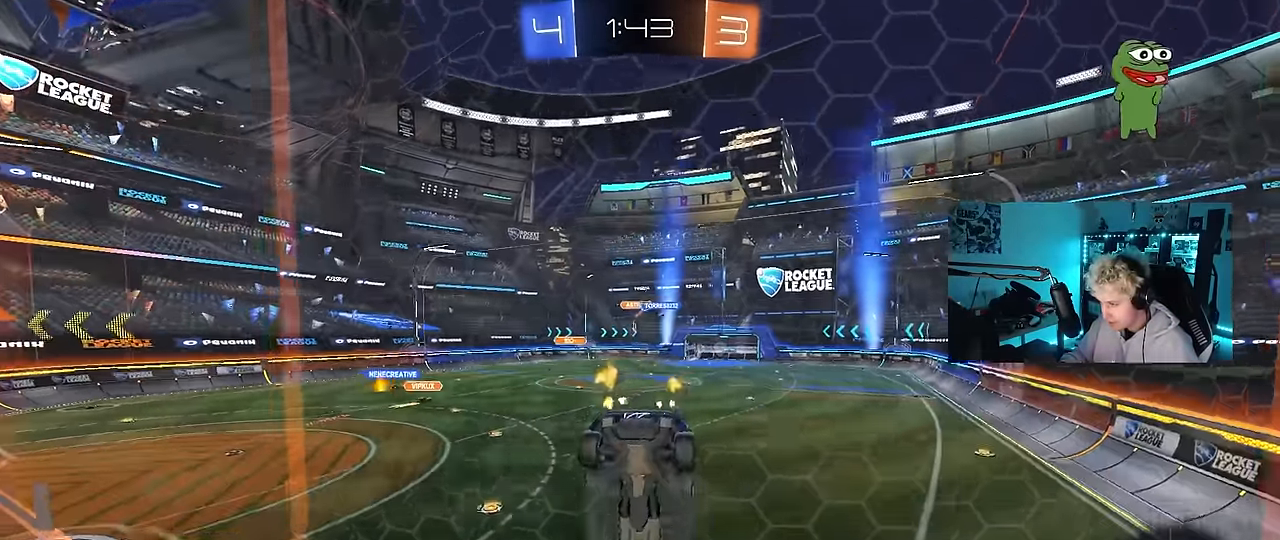
{"keys": ["a", "w"], "mouse": ["left"], "mouse_move": "still", "events": [[34, "shift", "up"], [184, "mouse_left", "down"], [267, "d", "up"], [417, "a", "down"]]}
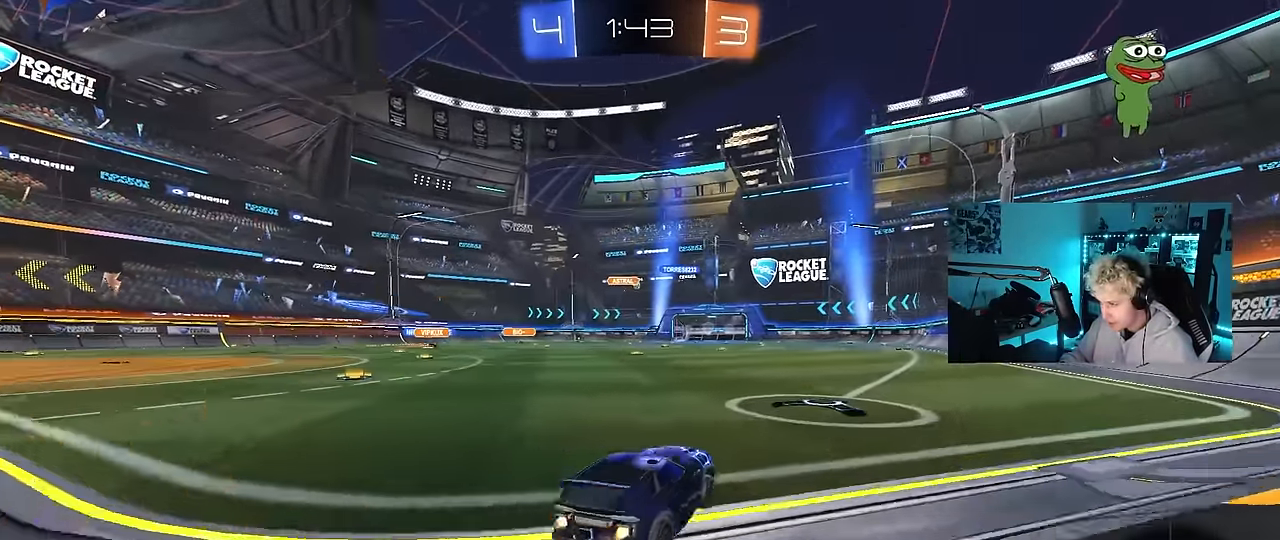
{"keys": ["d", "s", "shift"], "mouse": [], "mouse_move": "up-right", "events": [[17, "mouse_right", "down"], [50, "a", "up"], [100, "mouse_right", "up"], [150, "d", "down"], [150, "mouse_right", "down"], [150, "shift", "down"], [284, "s", "down"], [284, "w", "up"], [334, "mouse_right", "up"], [384, "mouse_left", "up"]]}
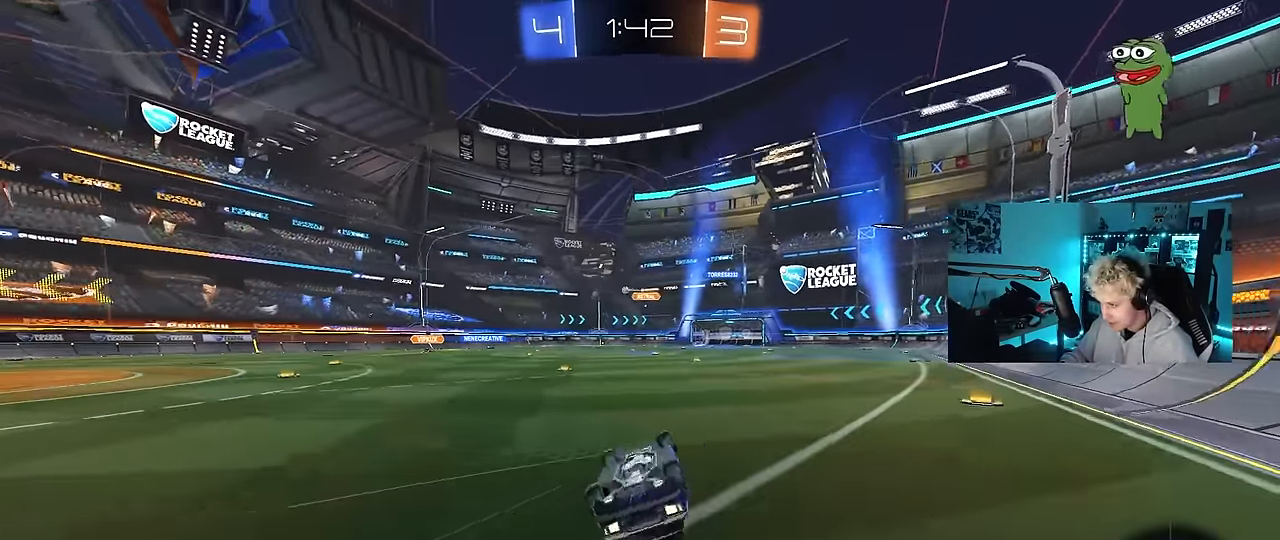
{"keys": [], "mouse": [], "mouse_move": "still", "events": [[117, "s", "up"], [167, "s", "down"], [400, "s", "up"], [400, "shift", "up"], [450, "d", "up"]]}